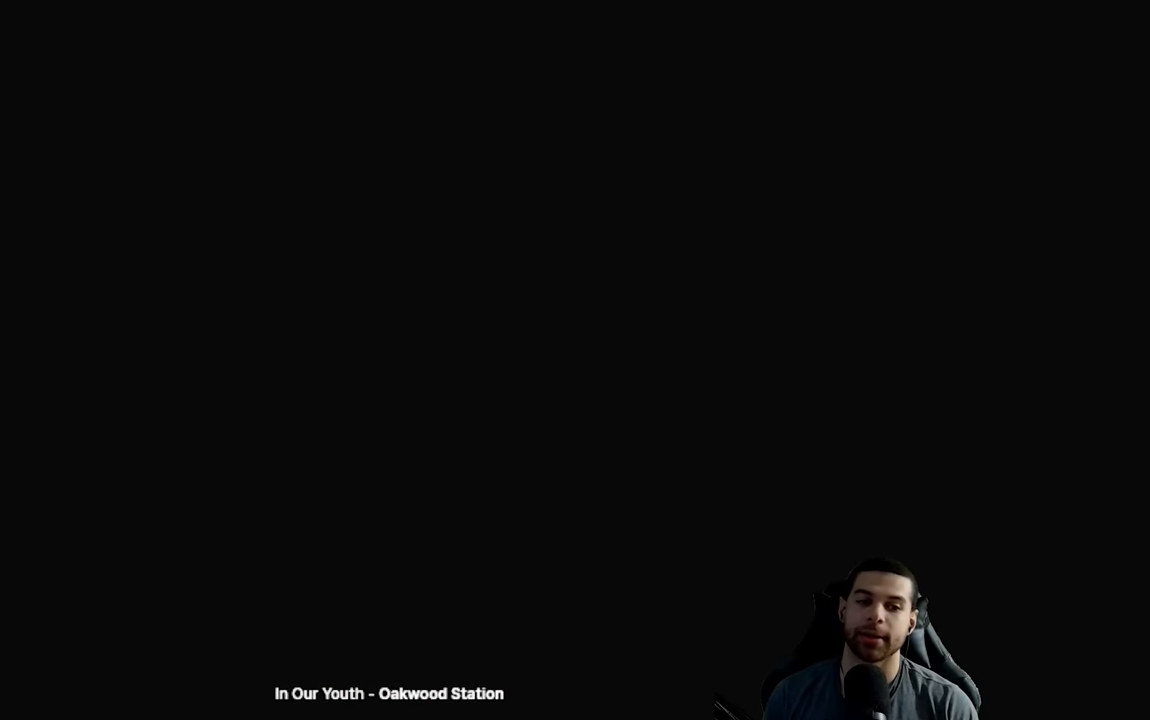
Gameplay with a controller (Xbox layout); each line is a JSON object with the inputs held at the frame after it. "events" lists button and stick changes between this image and that frame as [ms after this image, input, new state], when the widget could be followed in between.
{"buttons": [], "left_stick": "center", "right_stick": "center", "events": [[33, "START", "up"], [83, "START", "down"], [200, "START", "up"], [233, "START", "down"], [367, "START", "up"]]}
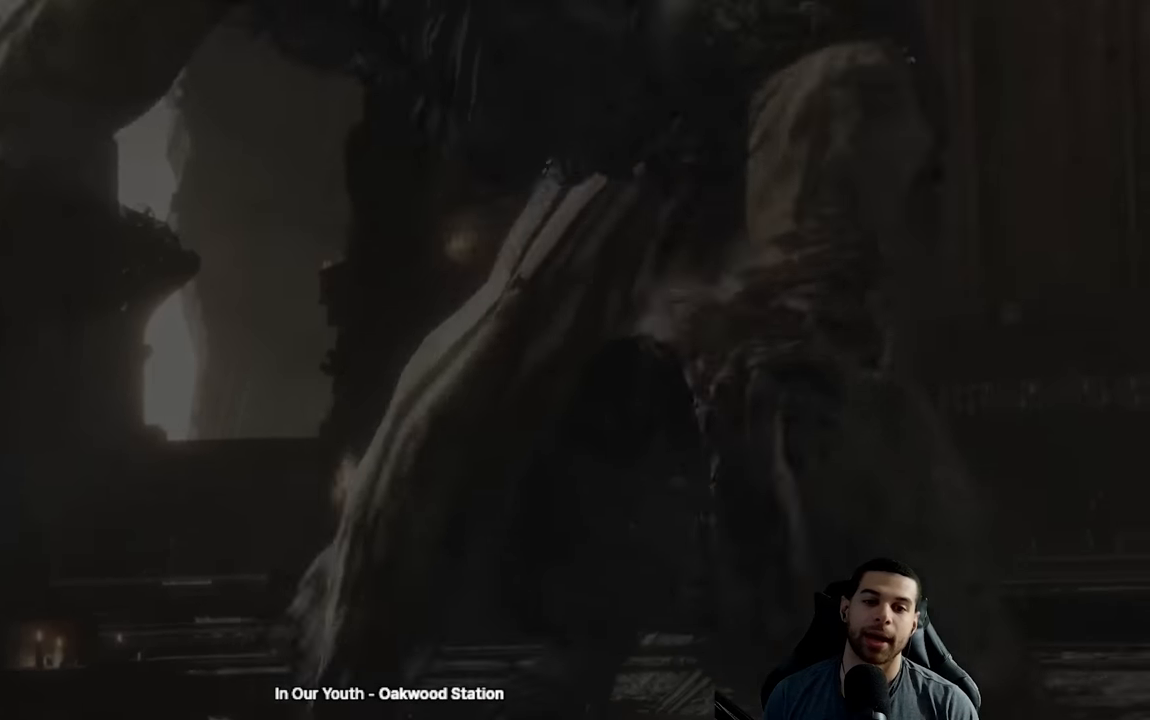
{"buttons": [], "left_stick": "center", "right_stick": "center", "events": []}
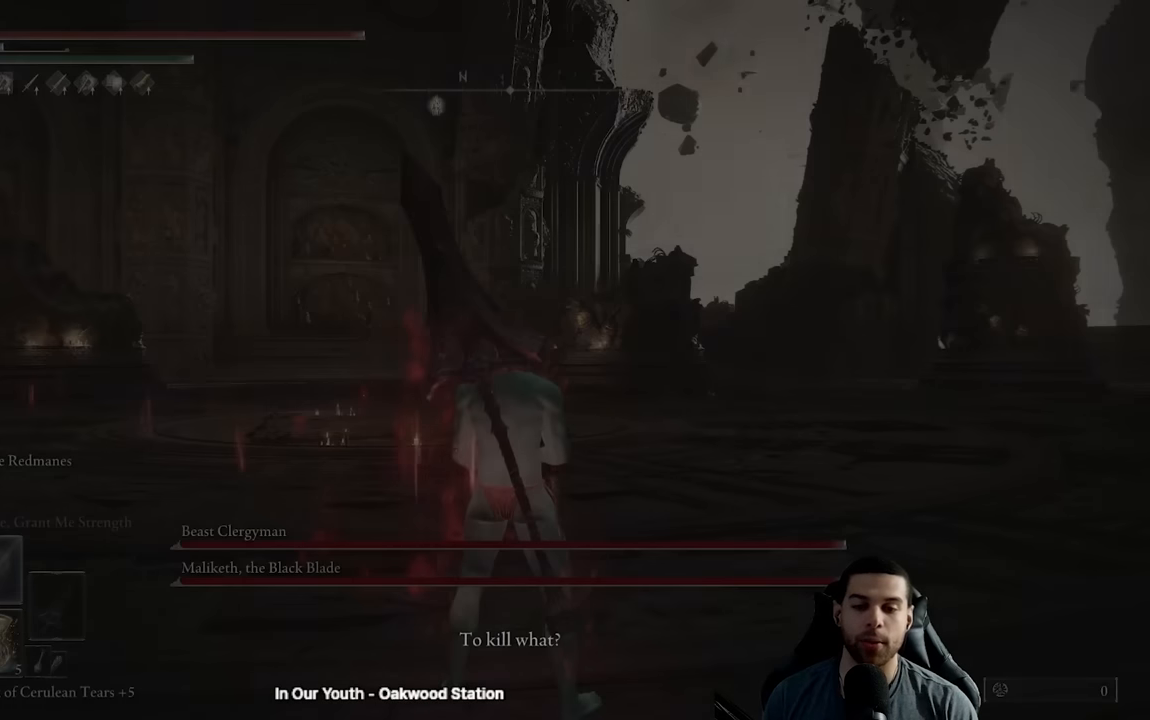
{"buttons": [], "left_stick": "down-right", "right_stick": "left", "events": [[133, "right_stick", "down-right"], [283, "left_stick", "down"], [283, "right_stick", "center"], [400, "right_stick", "left"], [417, "left_stick", "down-right"]]}
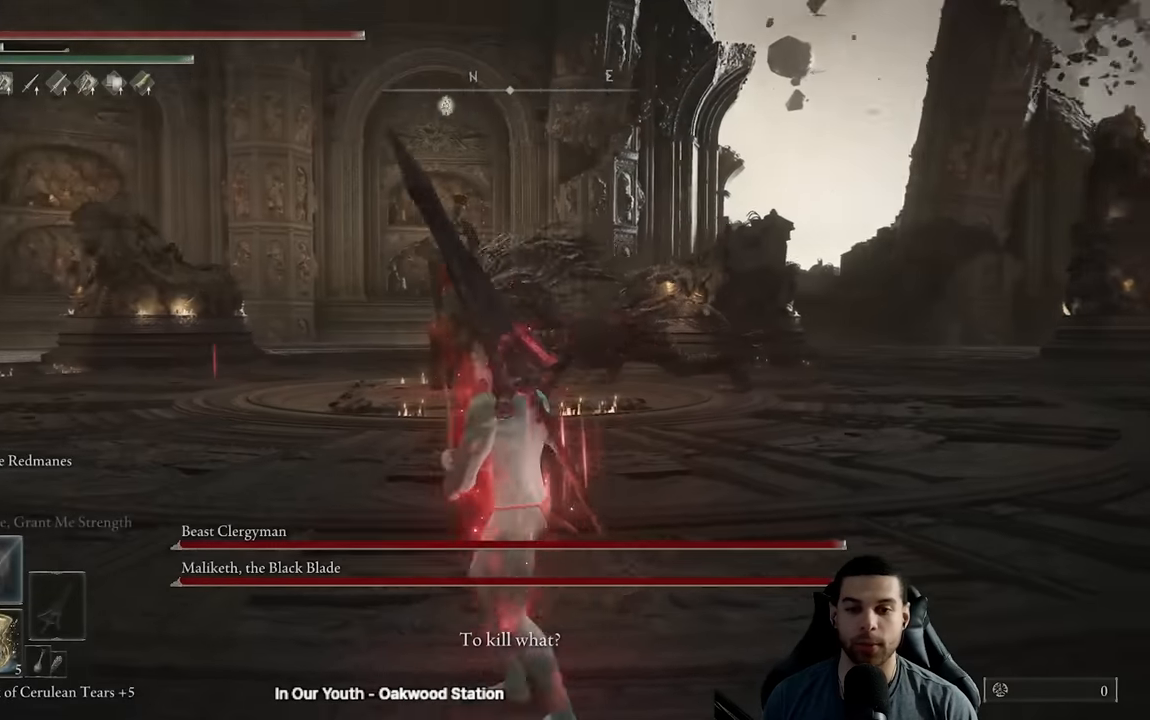
{"buttons": [], "left_stick": "right", "right_stick": "left", "events": [[17, "right_stick", "center"], [50, "left_stick", "right"], [217, "right_stick", "left"], [367, "right_stick", "center"], [483, "right_stick", "left"]]}
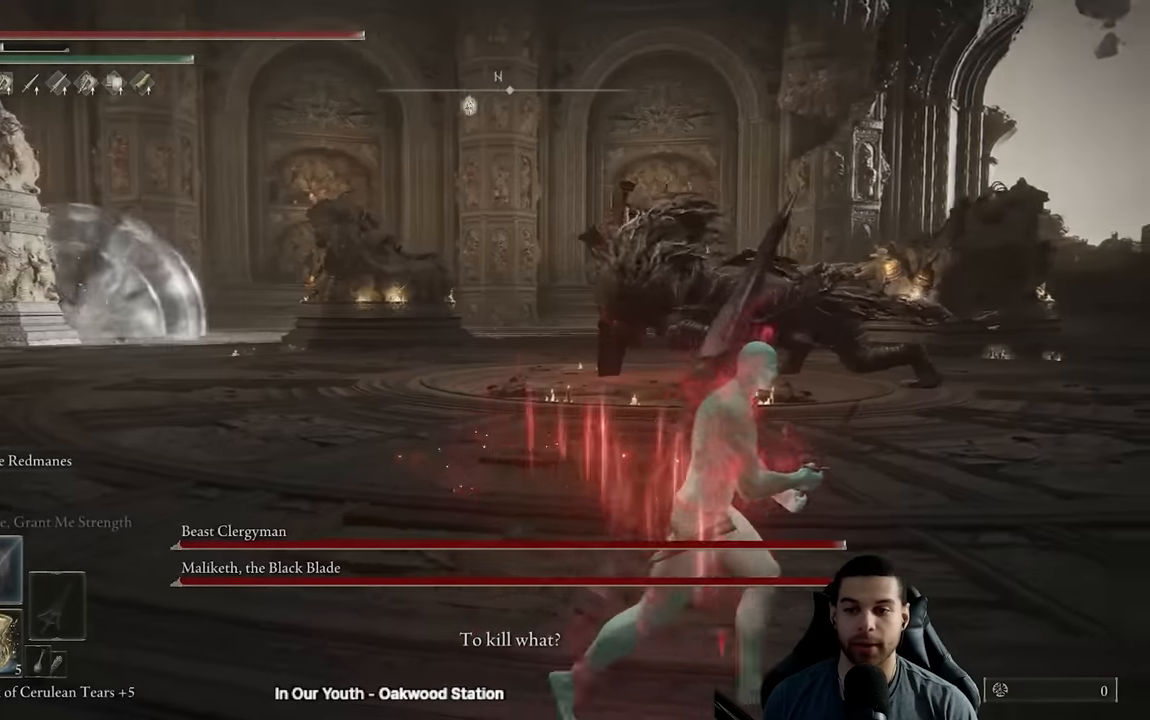
{"buttons": [], "left_stick": "center", "right_stick": "center", "events": [[50, "left_stick", "down-right"], [117, "right_stick", "center"], [300, "left_stick", "down"], [467, "left_stick", "center"]]}
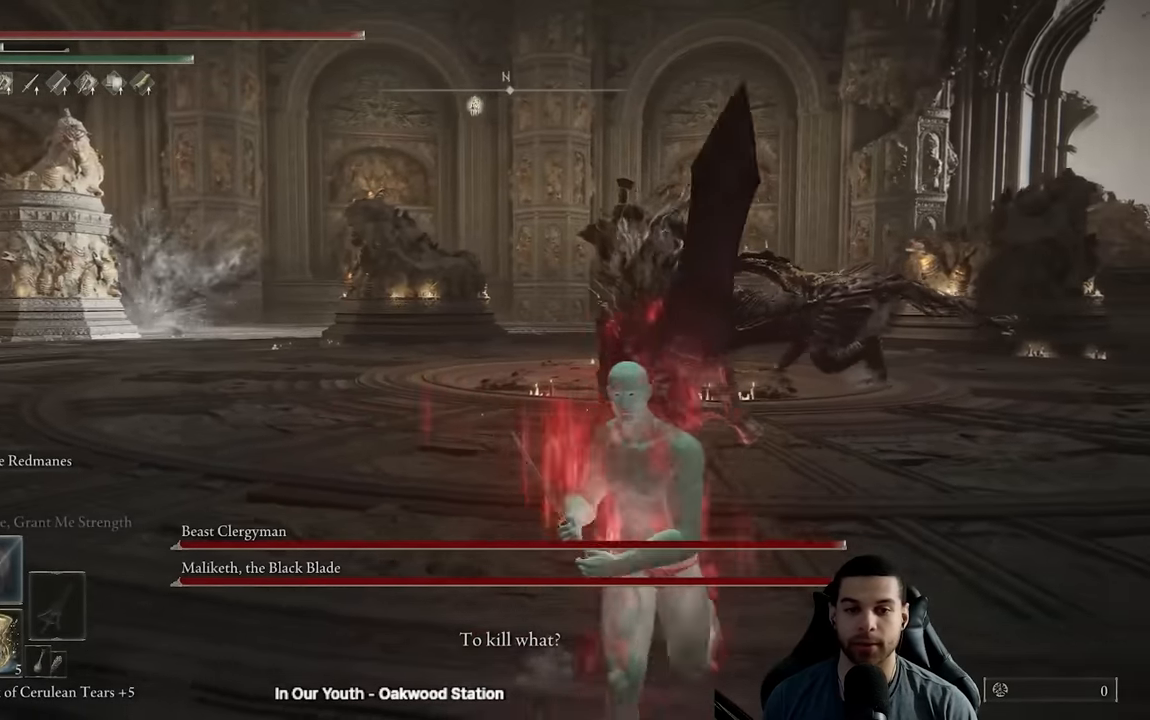
{"buttons": [], "left_stick": "down", "right_stick": "center", "events": [[333, "left_stick", "down"]]}
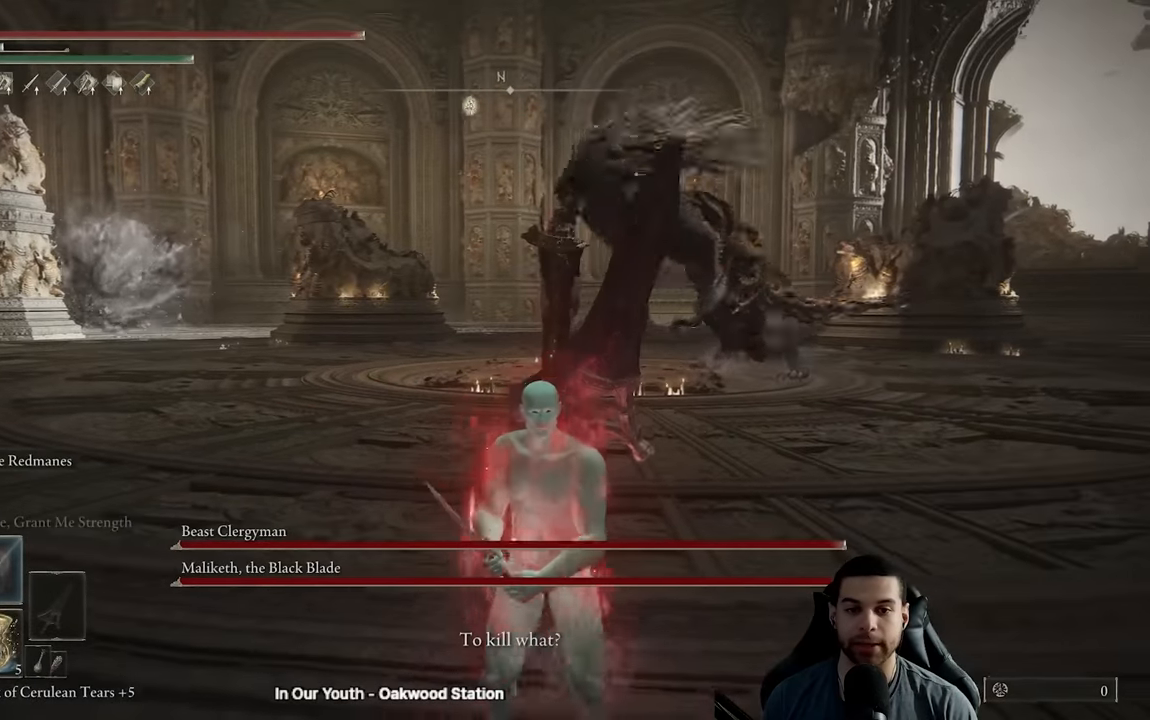
{"buttons": ["B"], "left_stick": "down", "right_stick": "center", "events": [[283, "left_stick", "down-left"], [350, "B", "down"], [450, "left_stick", "down"]]}
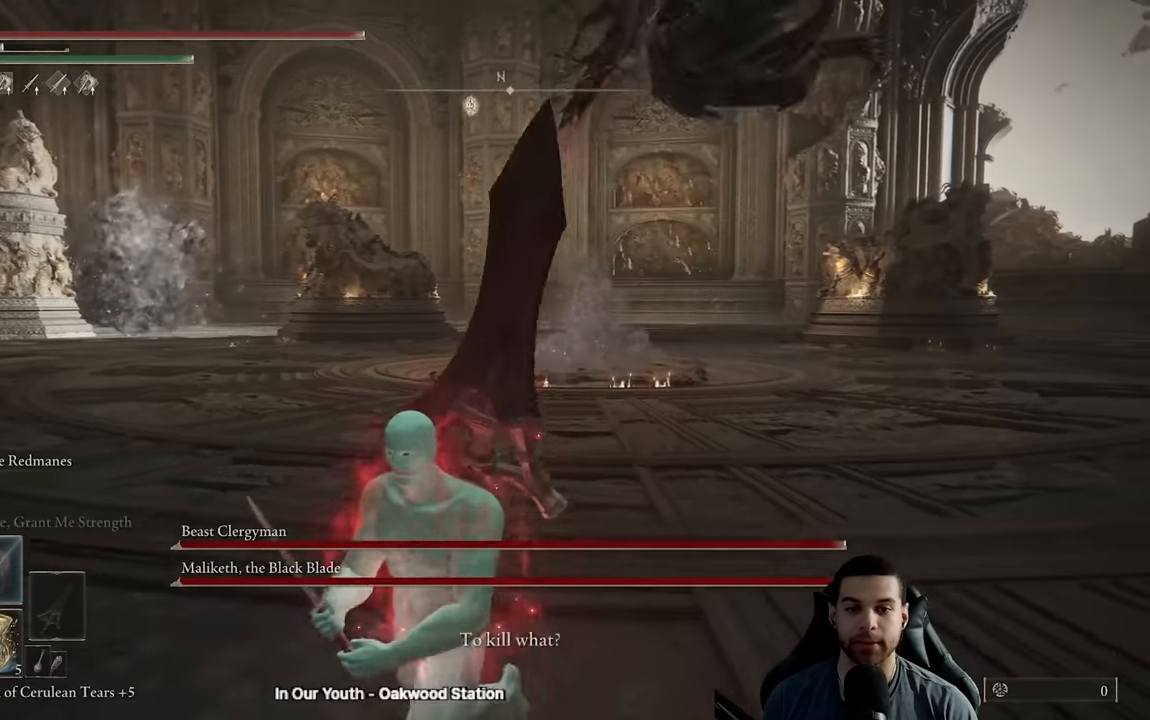
{"buttons": ["B"], "left_stick": "down-right", "right_stick": "center", "events": [[117, "R3", "down"], [200, "R3", "up"], [317, "left_stick", "down-right"]]}
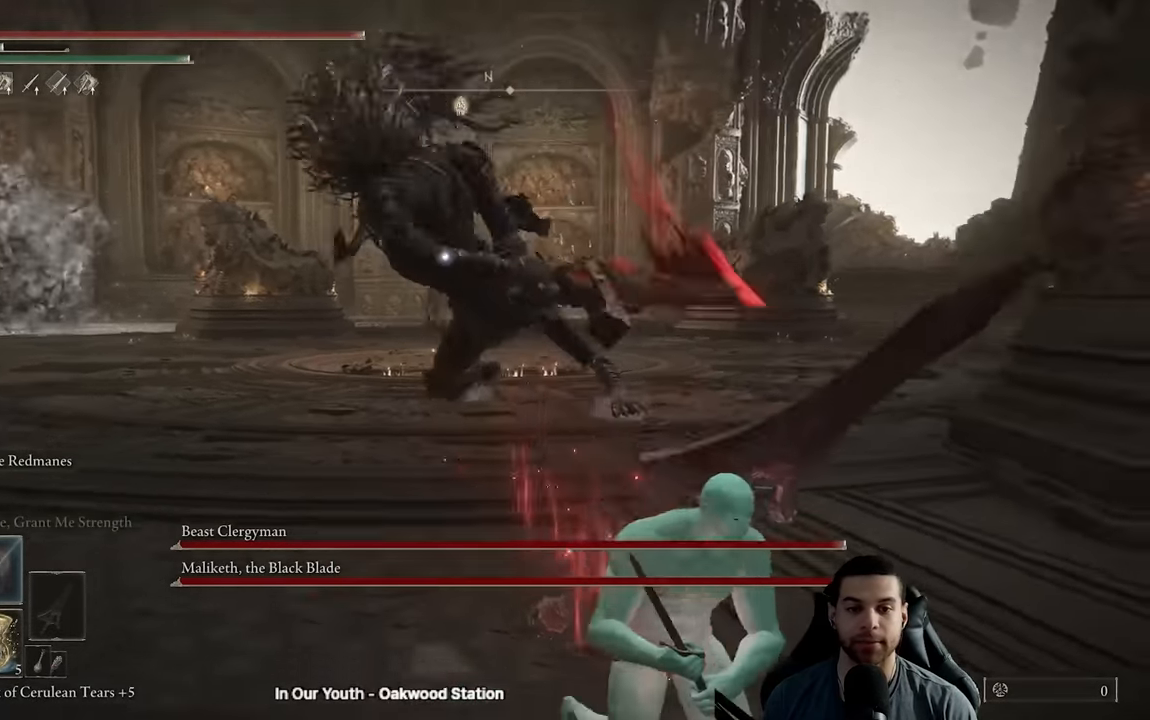
{"buttons": ["B"], "left_stick": "up", "right_stick": "center", "events": [[133, "left_stick", "up-right"], [317, "left_stick", "up"]]}
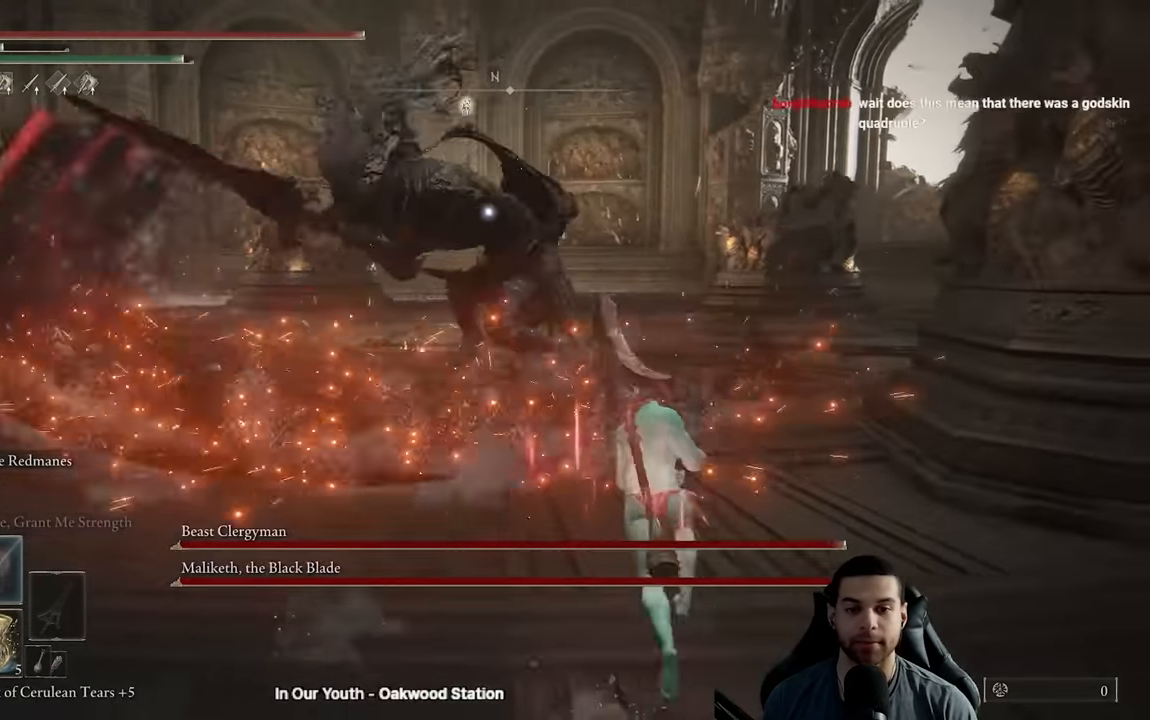
{"buttons": ["B"], "left_stick": "up-right", "right_stick": "center", "events": [[450, "left_stick", "up-right"]]}
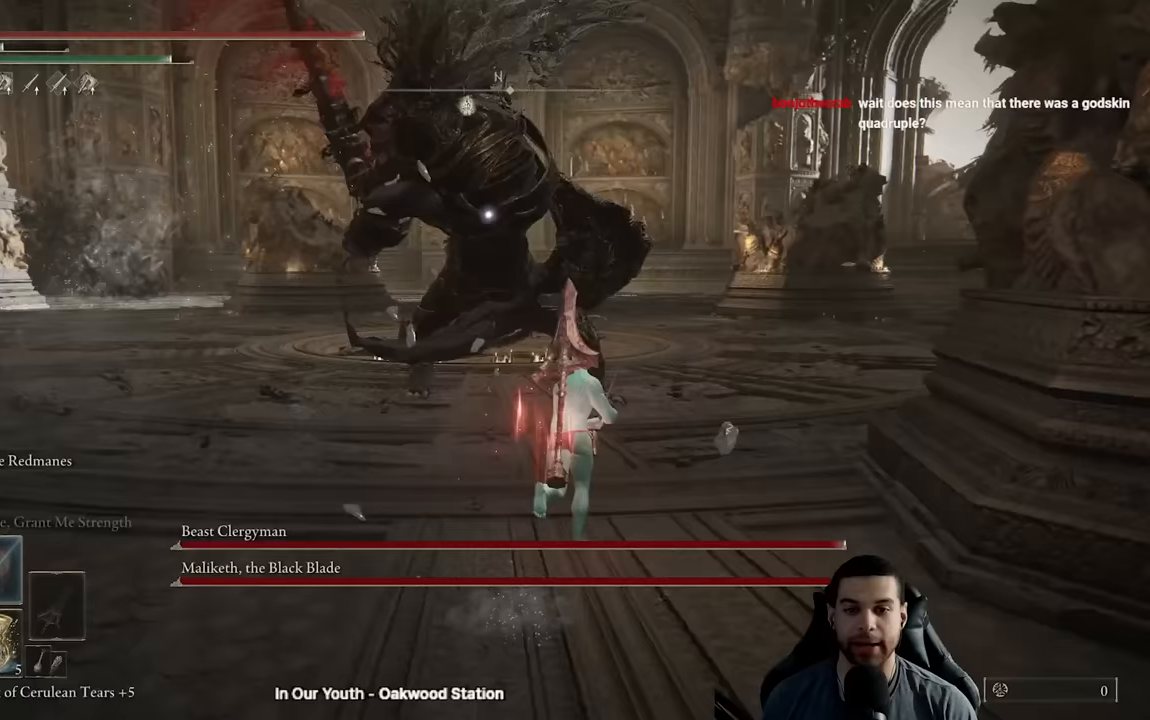
{"buttons": [], "left_stick": "up-right", "right_stick": "center", "events": [[367, "B", "up"]]}
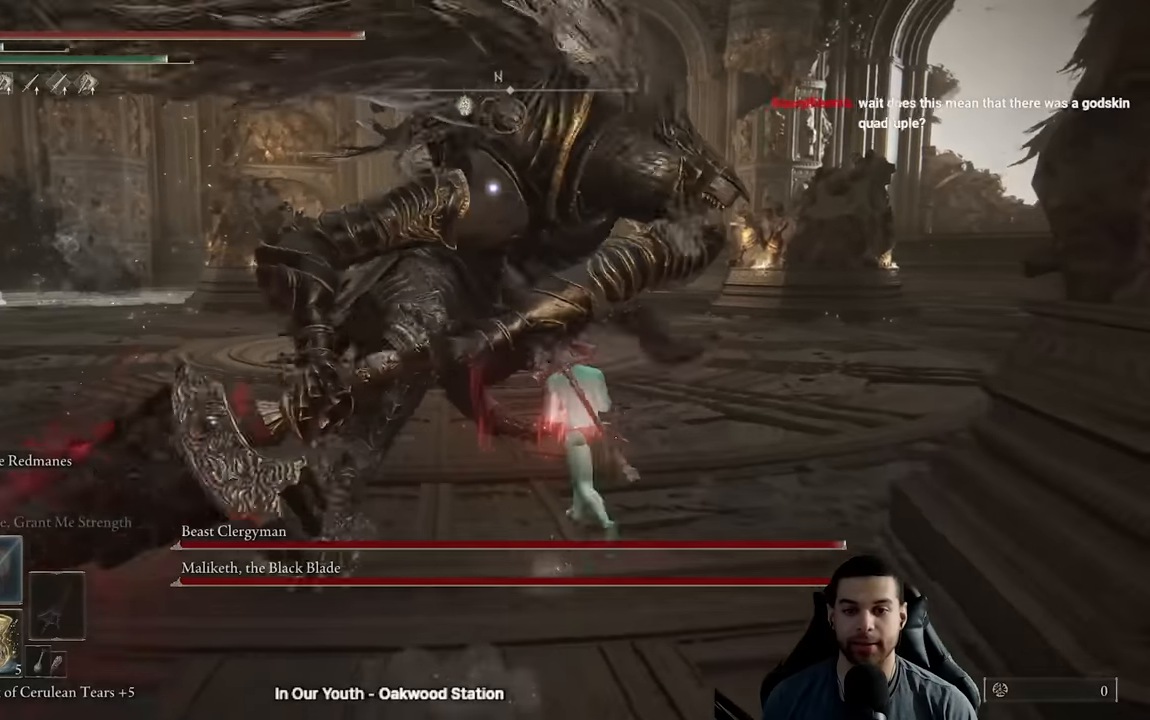
{"buttons": [], "left_stick": "up", "right_stick": "center", "events": [[17, "L2", "down"], [50, "left_stick", "up"], [100, "L2", "up"], [150, "L2", "down"], [217, "L2", "up"], [283, "L2", "down"], [350, "L2", "up"], [417, "L2", "down"], [500, "L2", "up"]]}
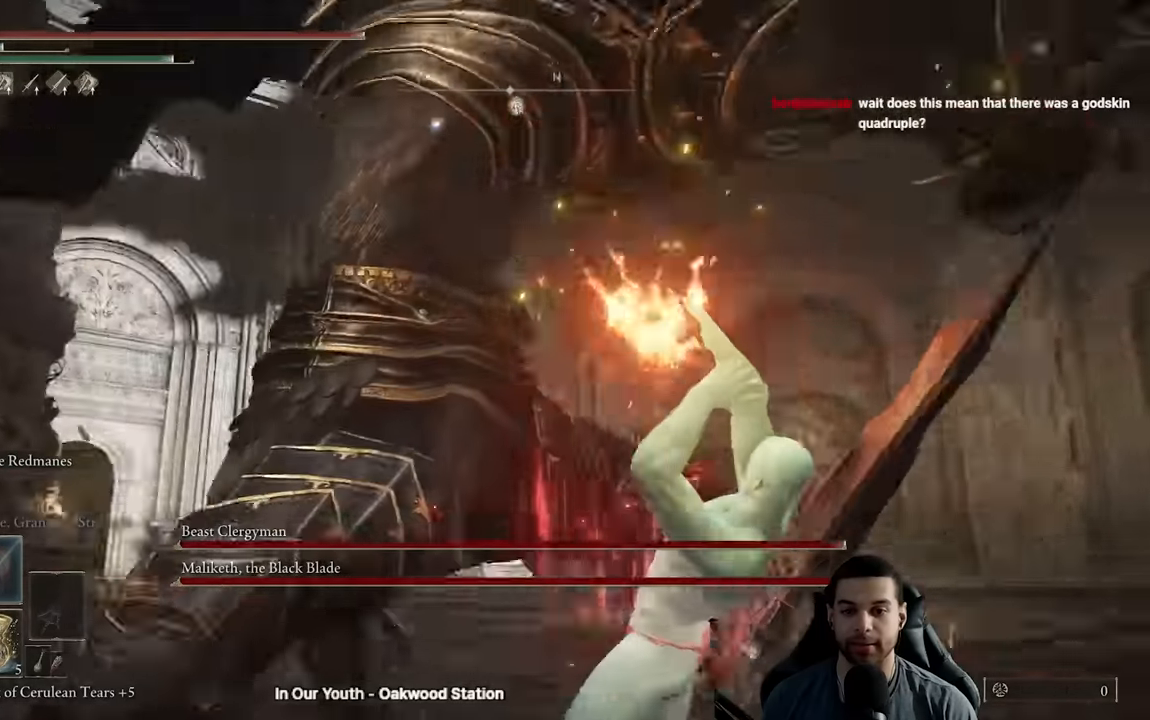
{"buttons": [], "left_stick": "up", "right_stick": "center", "events": [[67, "L2", "down"], [150, "L2", "up"], [233, "L2", "down"], [300, "L2", "up"], [367, "L2", "down"], [467, "L2", "up"]]}
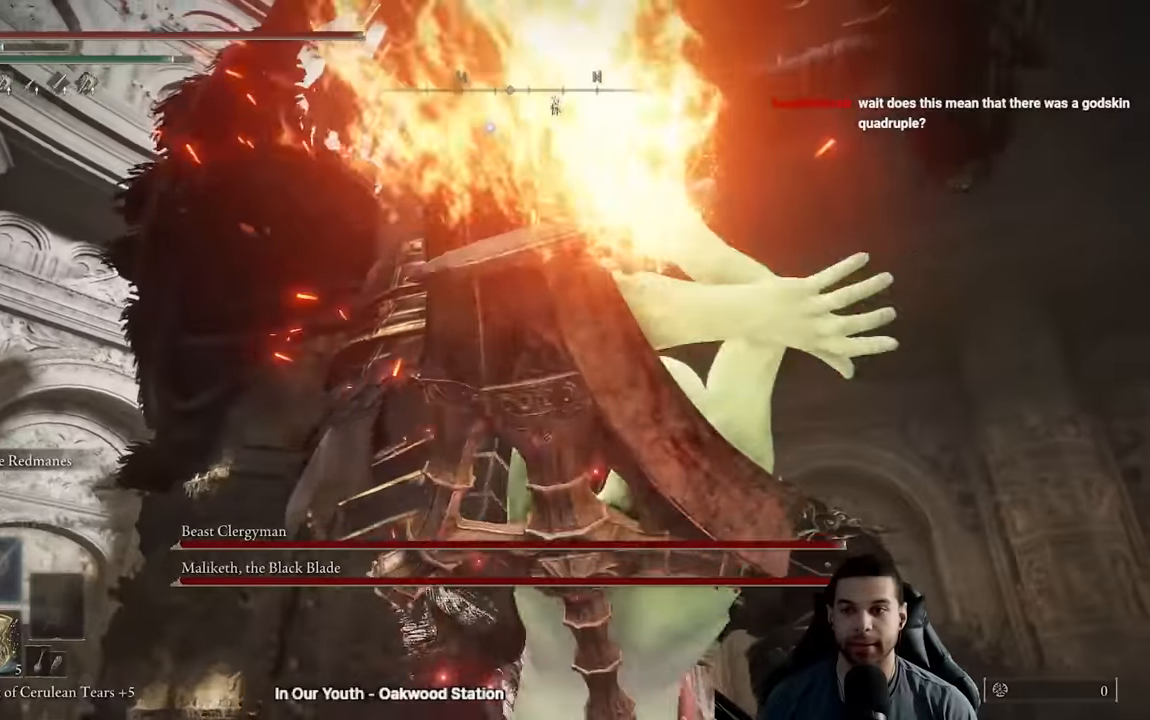
{"buttons": ["L2"], "left_stick": "up", "right_stick": "center", "events": [[33, "L2", "down"], [117, "L2", "up"], [183, "L2", "down"], [267, "L2", "up"], [333, "L2", "down"], [417, "L2", "up"], [483, "L2", "down"]]}
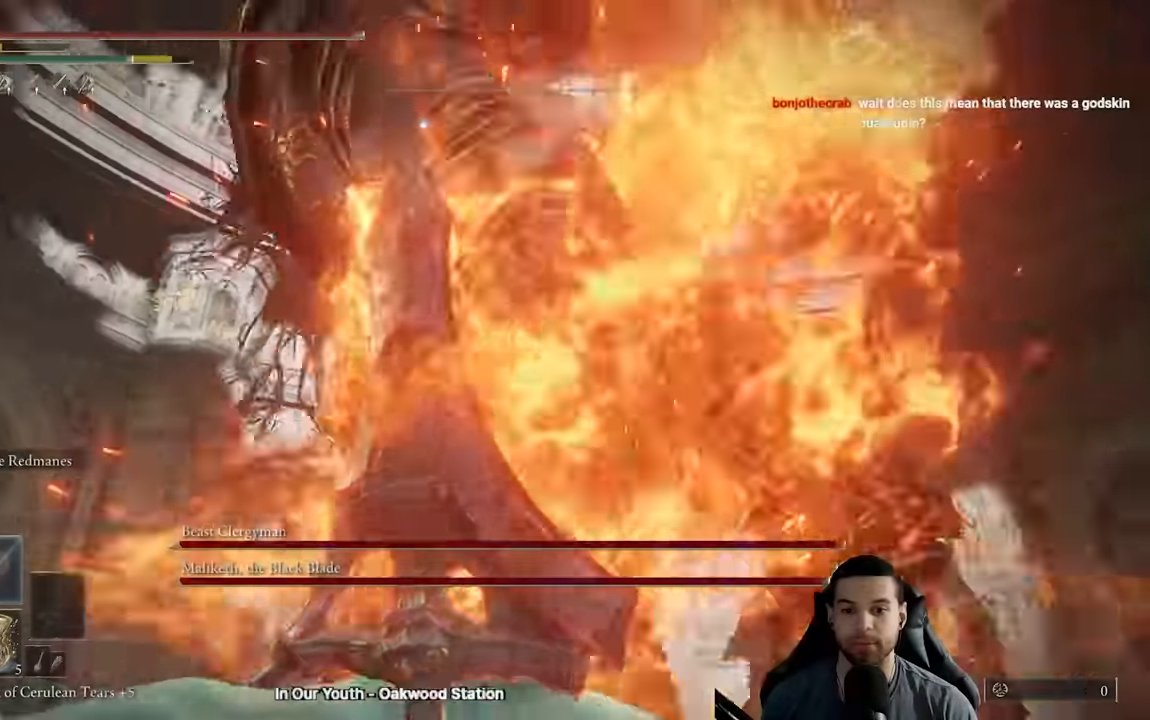
{"buttons": ["L2"], "left_stick": "up", "right_stick": "center", "events": [[67, "L2", "up"], [133, "L2", "down"], [217, "L2", "up"], [300, "L2", "down"], [367, "L2", "up"], [433, "L2", "down"]]}
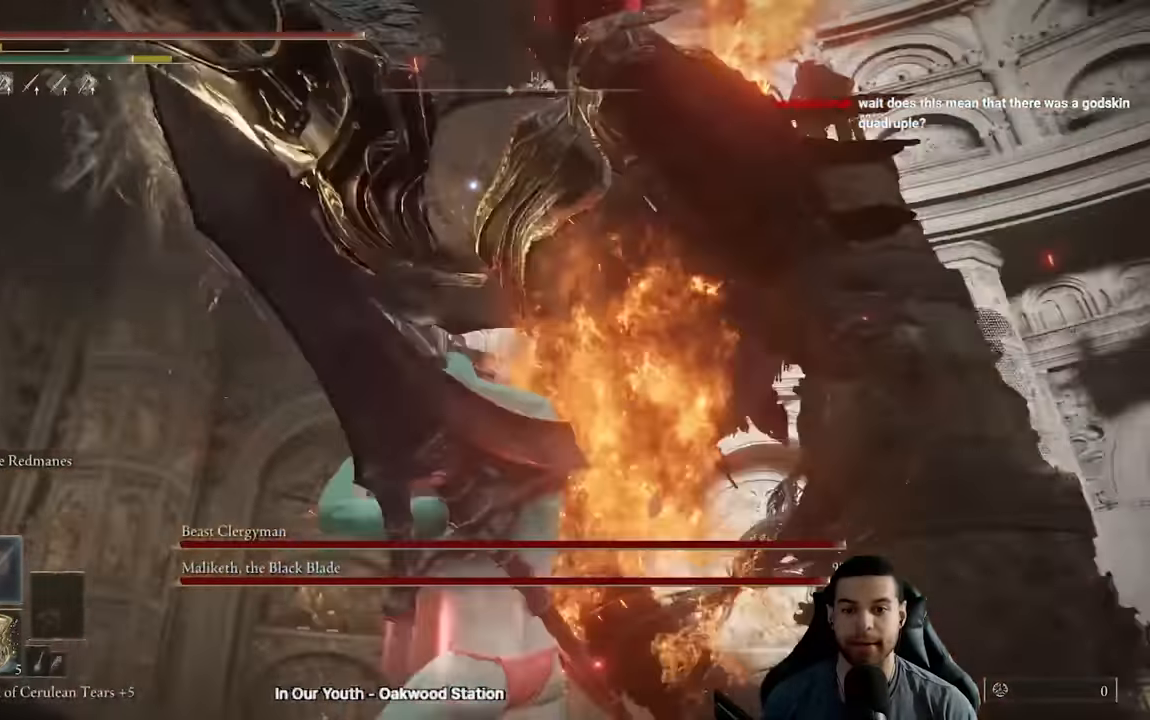
{"buttons": [], "left_stick": "up", "right_stick": "center", "events": [[50, "L2", "up"]]}
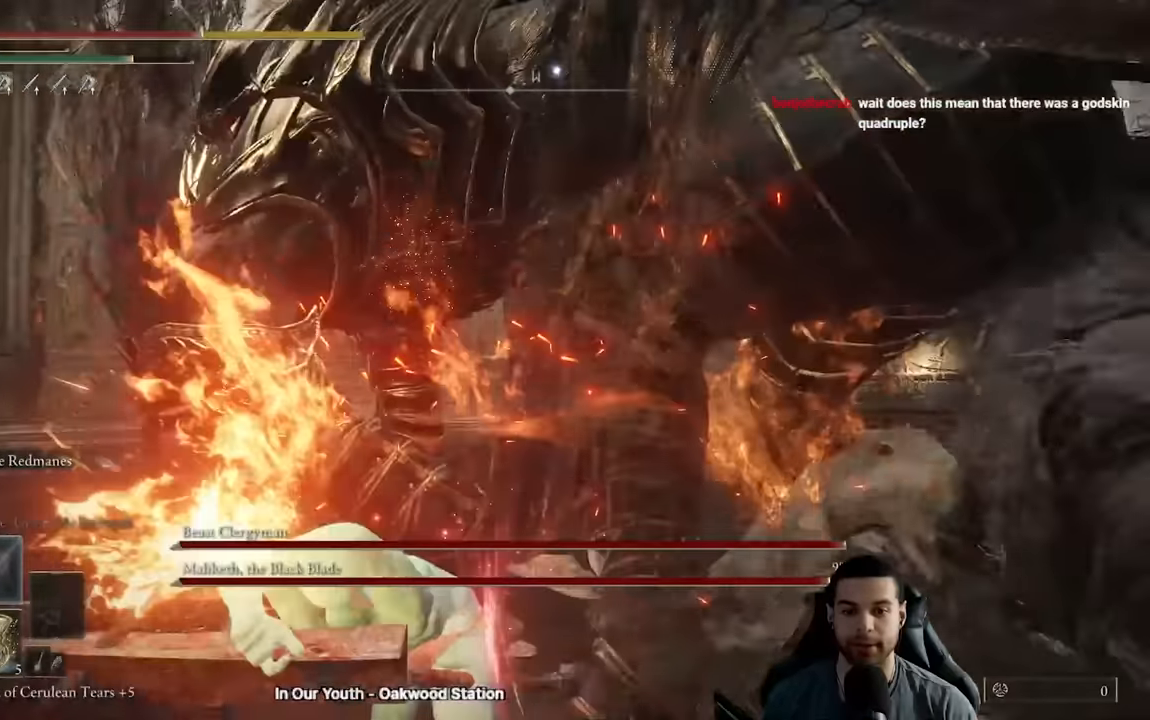
{"buttons": [], "left_stick": "up", "right_stick": "center", "events": []}
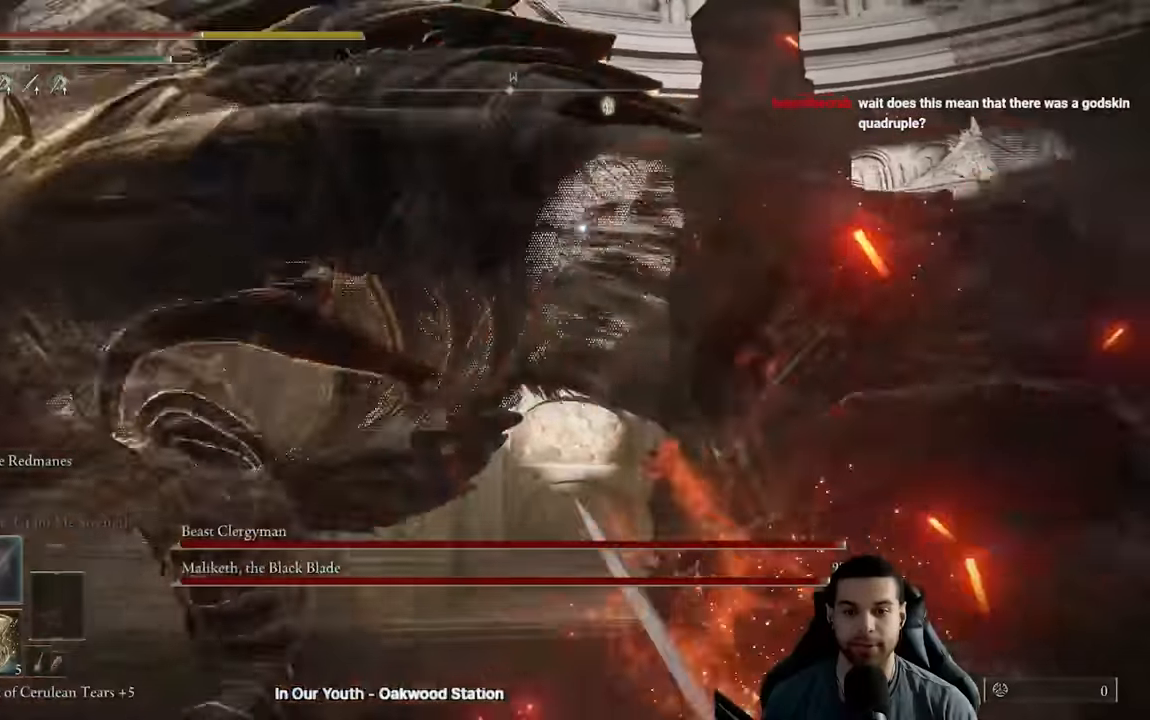
{"buttons": [], "left_stick": "up", "right_stick": "center", "events": [[417, "L2", "down"], [483, "L2", "up"]]}
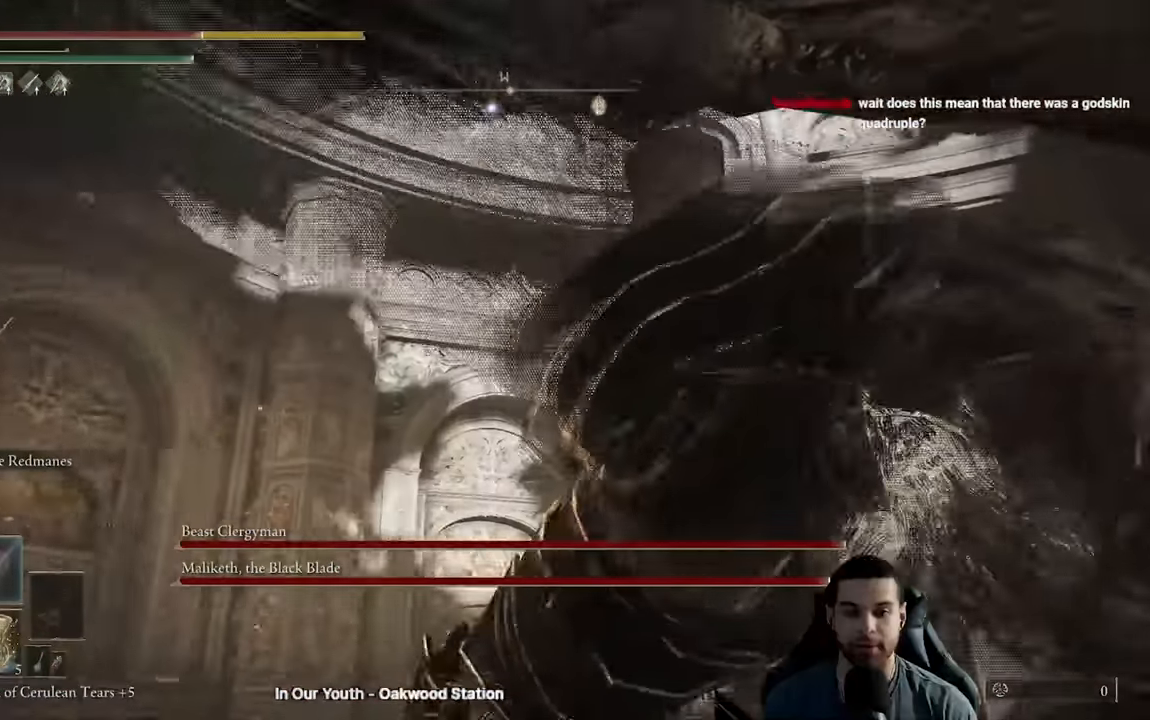
{"buttons": [], "left_stick": "up-right", "right_stick": "down-right", "events": [[33, "R3", "down"], [100, "L2", "down"], [117, "R3", "up"], [200, "L2", "up"], [450, "right_stick", "down-right"], [500, "left_stick", "up-right"]]}
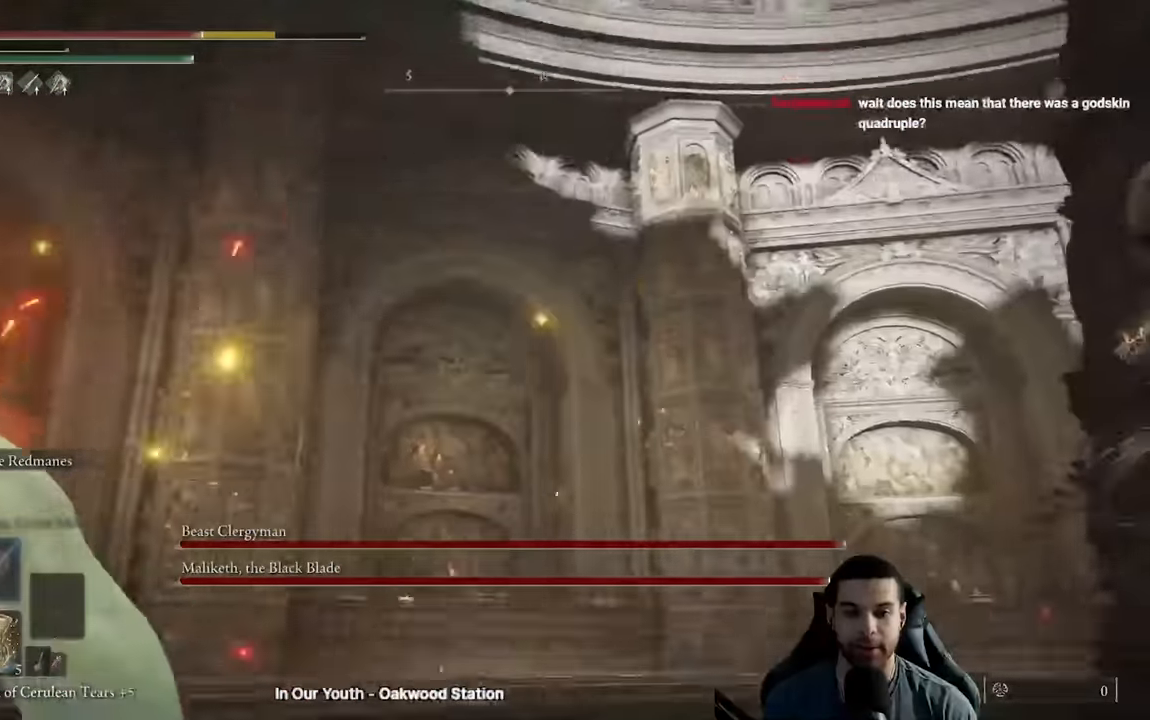
{"buttons": [], "left_stick": "up-right", "right_stick": "center", "events": [[333, "right_stick", "right"], [367, "R3", "down"], [467, "R3", "up"], [500, "right_stick", "center"]]}
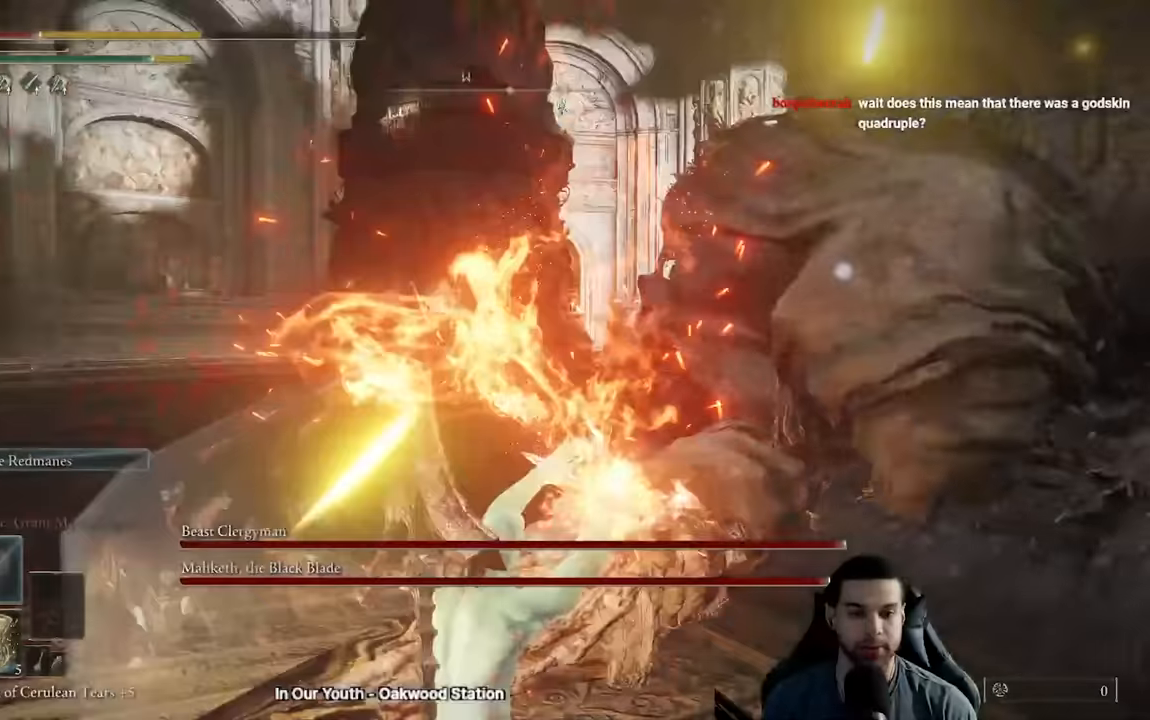
{"buttons": [], "left_stick": "down-left", "right_stick": "center", "events": [[50, "left_stick", "up"], [267, "left_stick", "left"], [317, "left_stick", "down-left"], [333, "right_stick", "right"], [450, "right_stick", "center"]]}
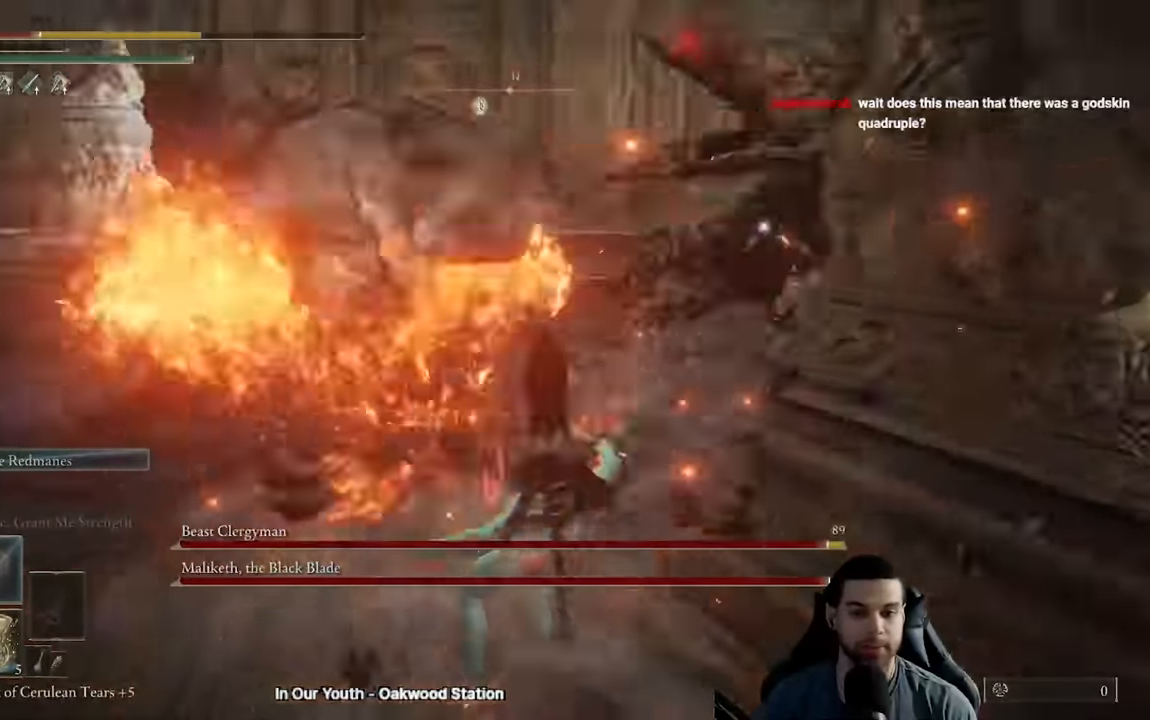
{"buttons": [], "left_stick": "down-right", "right_stick": "center", "events": [[67, "left_stick", "down"], [483, "left_stick", "down-right"]]}
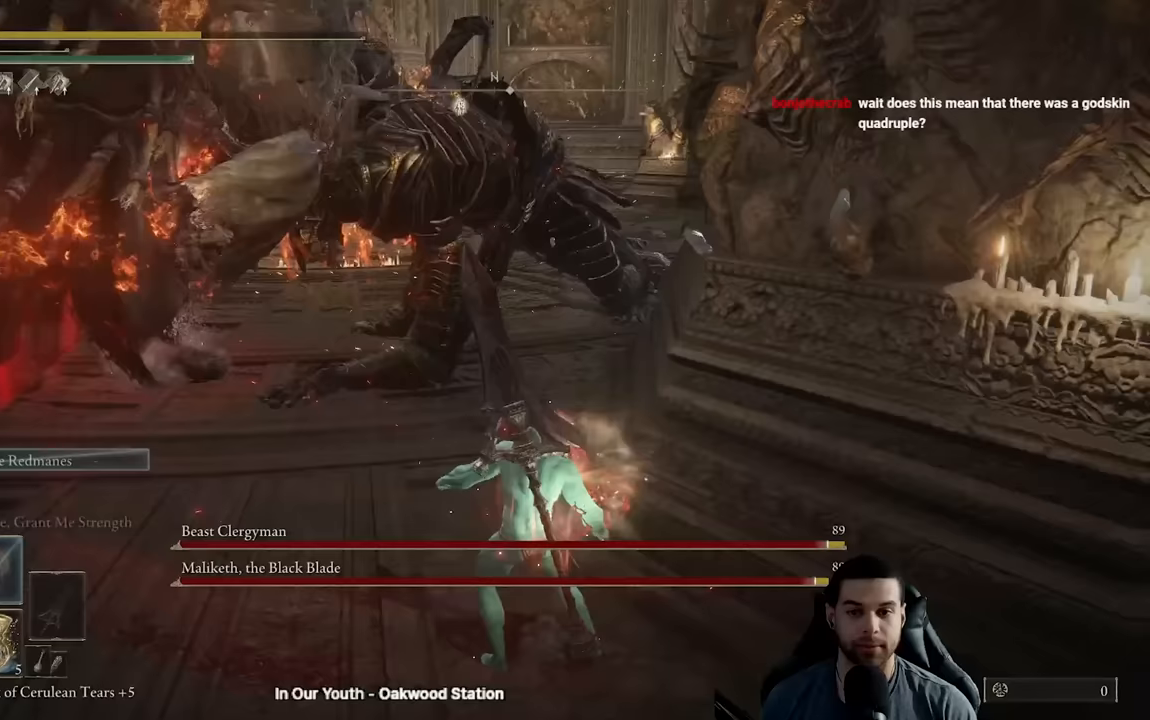
{"buttons": [], "left_stick": "down-right", "right_stick": "center", "events": [[17, "B", "down"], [100, "B", "up"], [200, "B", "down"], [283, "B", "up"], [367, "B", "down"], [467, "B", "up"]]}
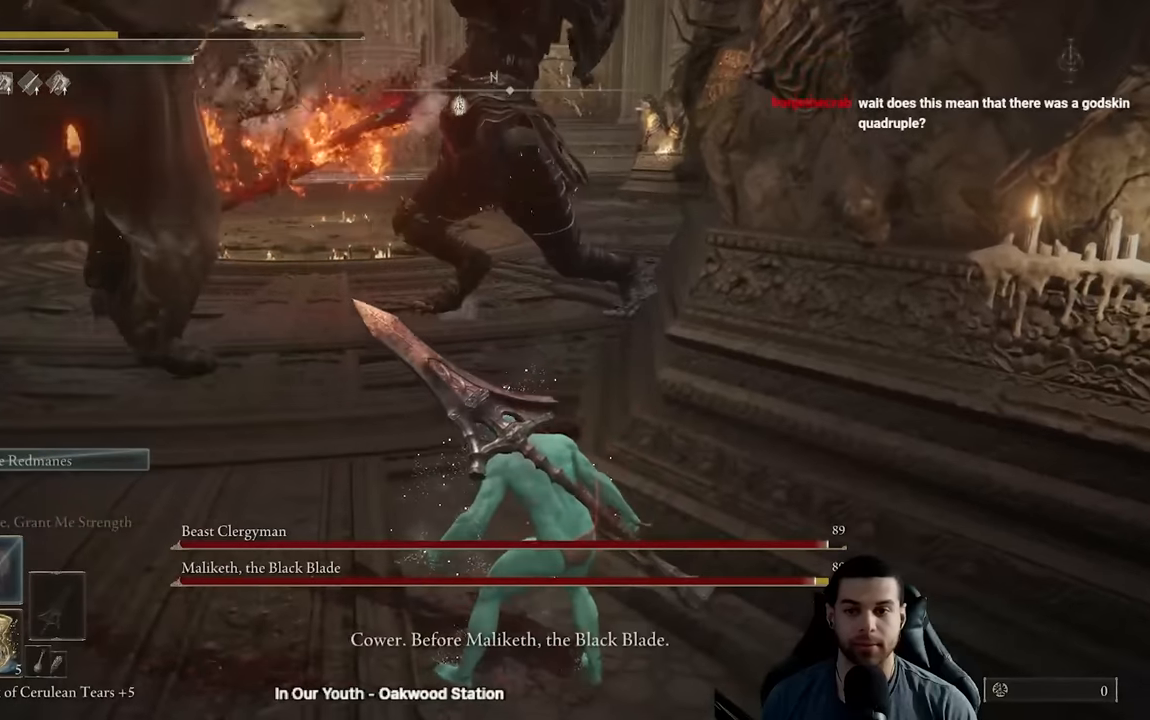
{"buttons": [], "left_stick": "center", "right_stick": "center", "events": [[83, "right_stick", "left"], [183, "left_stick", "center"], [200, "right_stick", "center"]]}